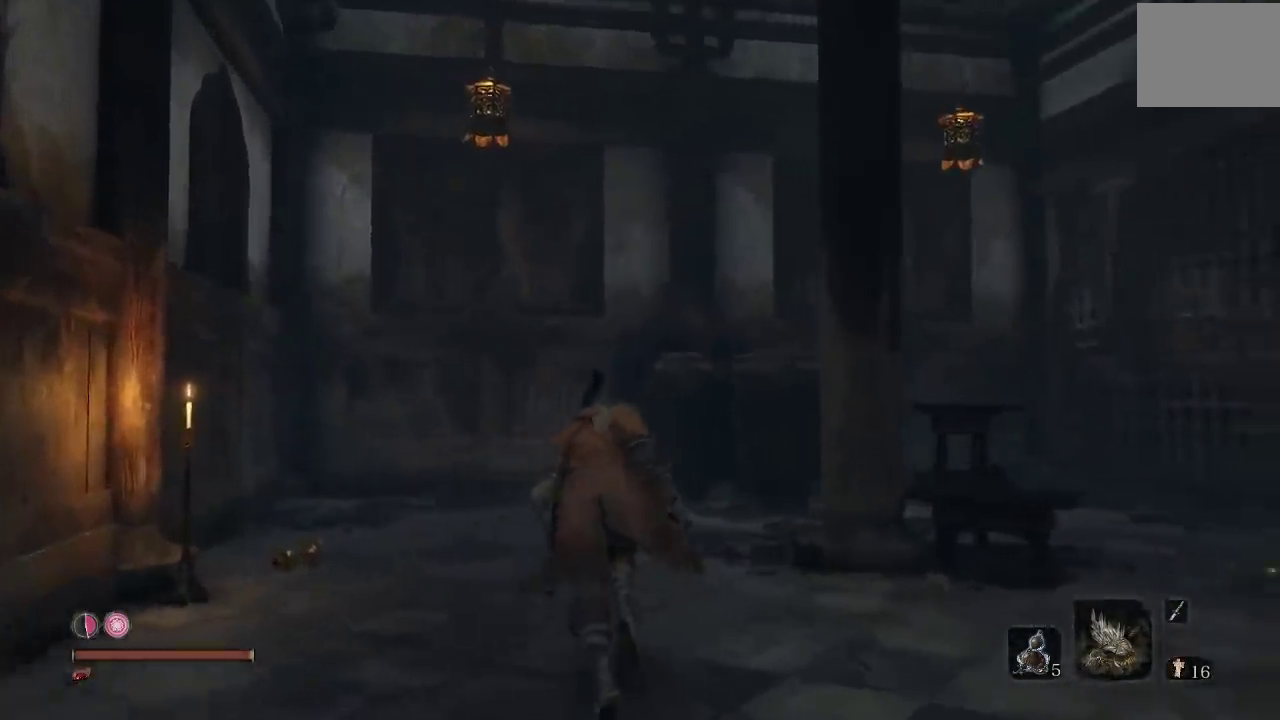
Gameplay with a controller (Xbox layout); each line is a JSON object with the inputs held at the frame after it. "events" lists button and stick changes between this image and that frame as [ms after this image, input, new state], when the widget could be followed in between.
{"buttons": [], "left_stick": "up-left", "right_stick": "up-right"}
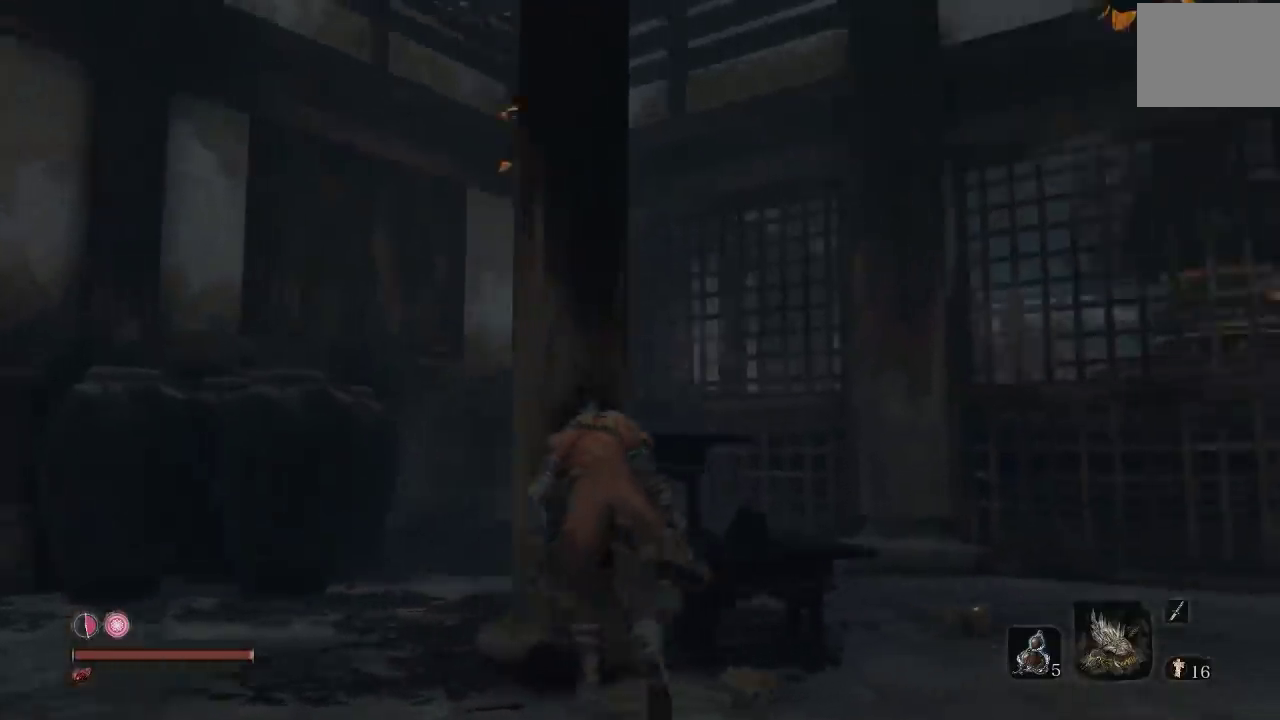
{"buttons": [], "left_stick": "right", "right_stick": "up-right", "events": [[17, "left_stick", "left"], [83, "left_stick", "down-left"], [133, "right_stick", "up"], [233, "right_stick", "center"], [317, "left_stick", "down"], [383, "right_stick", "up"], [433, "right_stick", "up-right"], [467, "left_stick", "right"]]}
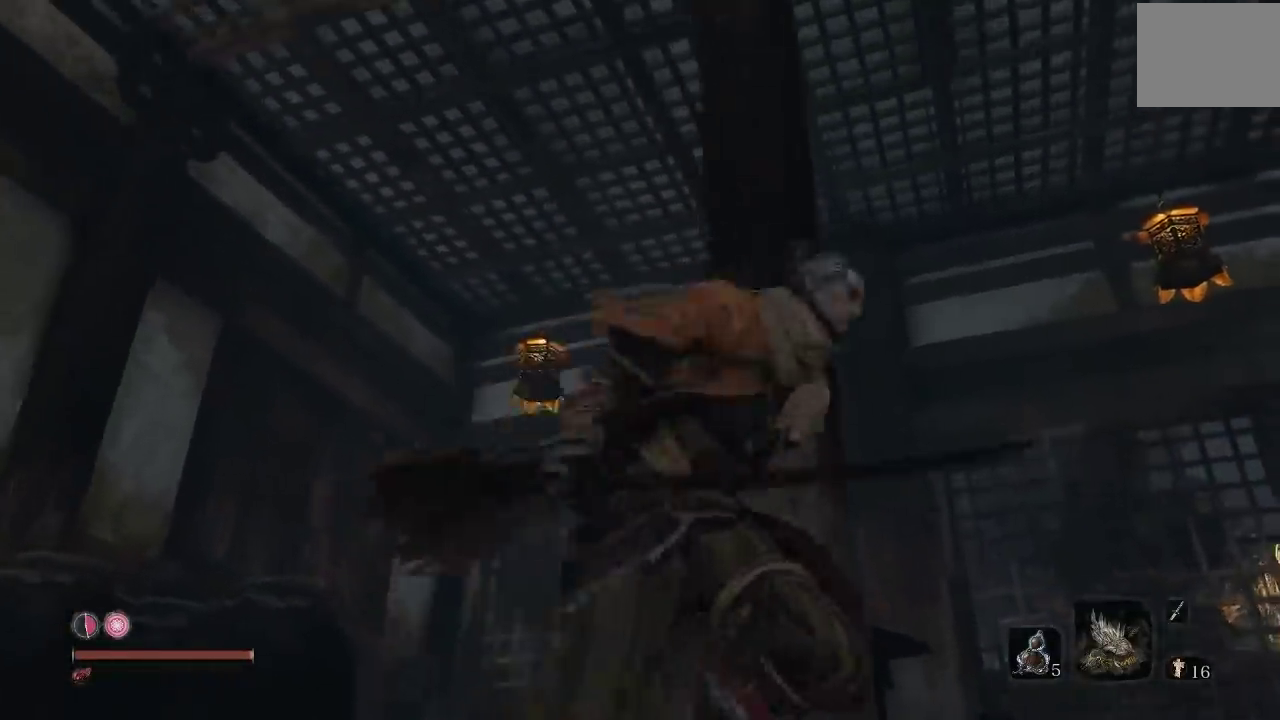
{"buttons": [], "left_stick": "down-left", "right_stick": "down-left", "events": [[33, "right_stick", "center"], [117, "right_stick", "down-left"], [200, "left_stick", "down"], [383, "left_stick", "down-left"]]}
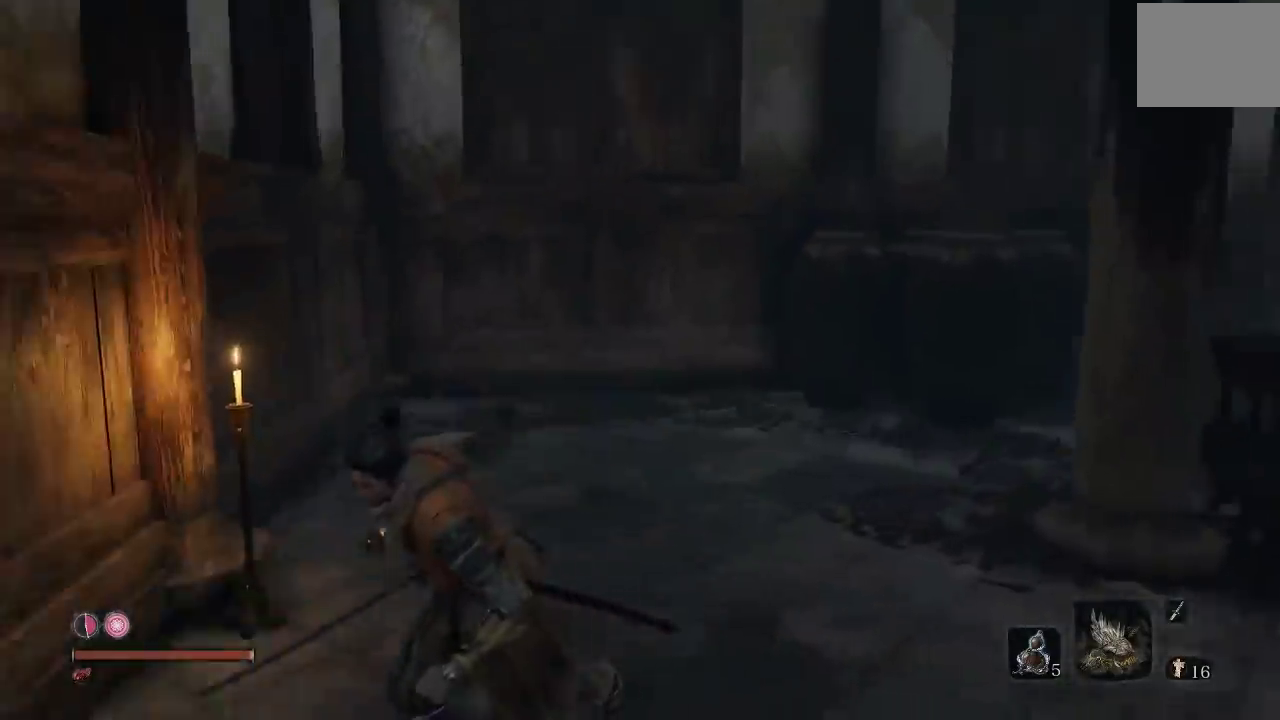
{"buttons": [], "left_stick": "up-left", "right_stick": "down-left", "events": [[233, "left_stick", "left"], [317, "left_stick", "up-left"], [333, "right_stick", "center"], [417, "right_stick", "down-left"]]}
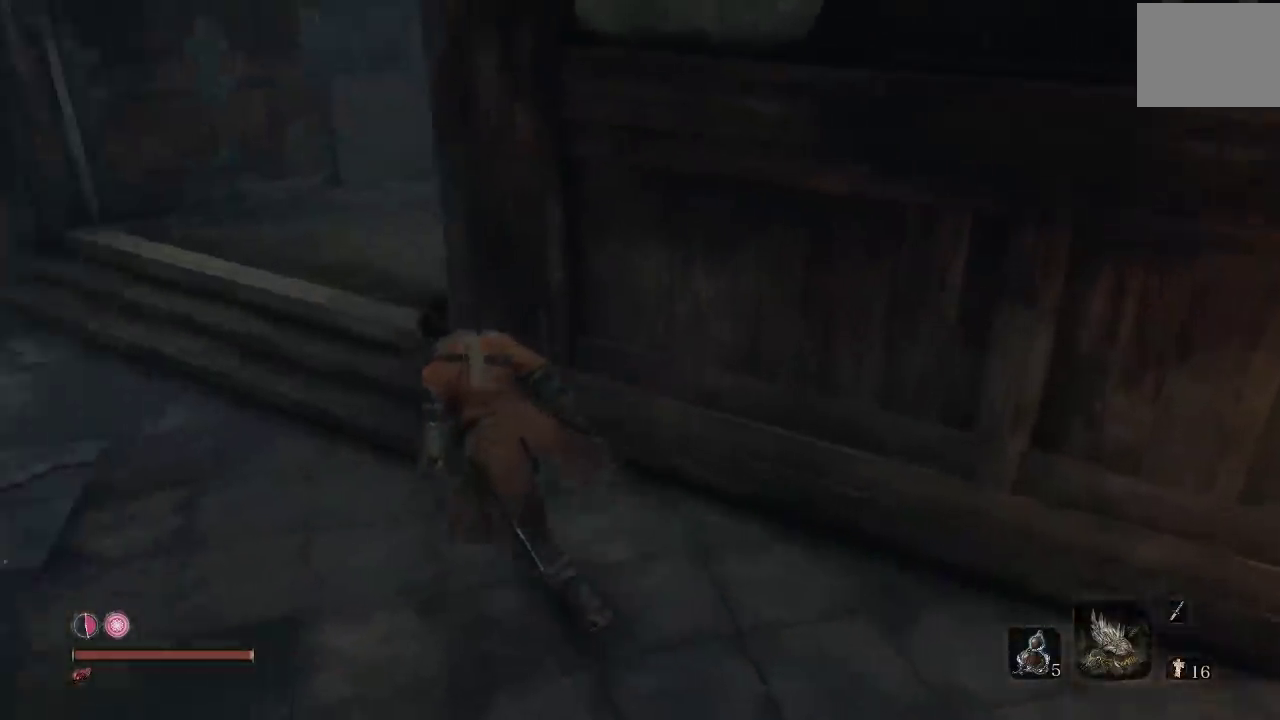
{"buttons": ["B"], "left_stick": "up", "right_stick": "center", "events": [[83, "right_stick", "center"], [217, "B", "down"], [267, "left_stick", "up"]]}
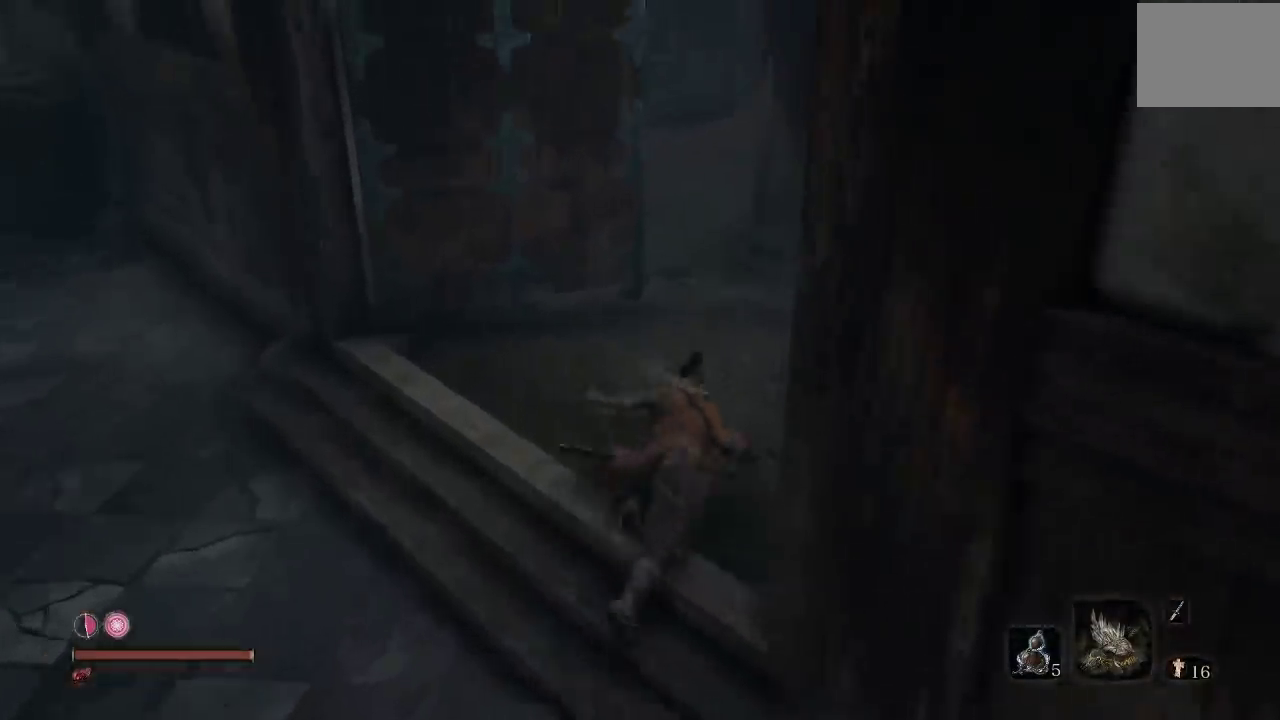
{"buttons": [], "left_stick": "up", "right_stick": "center", "events": [[117, "left_stick", "up-right"], [350, "B", "up"], [467, "left_stick", "up"]]}
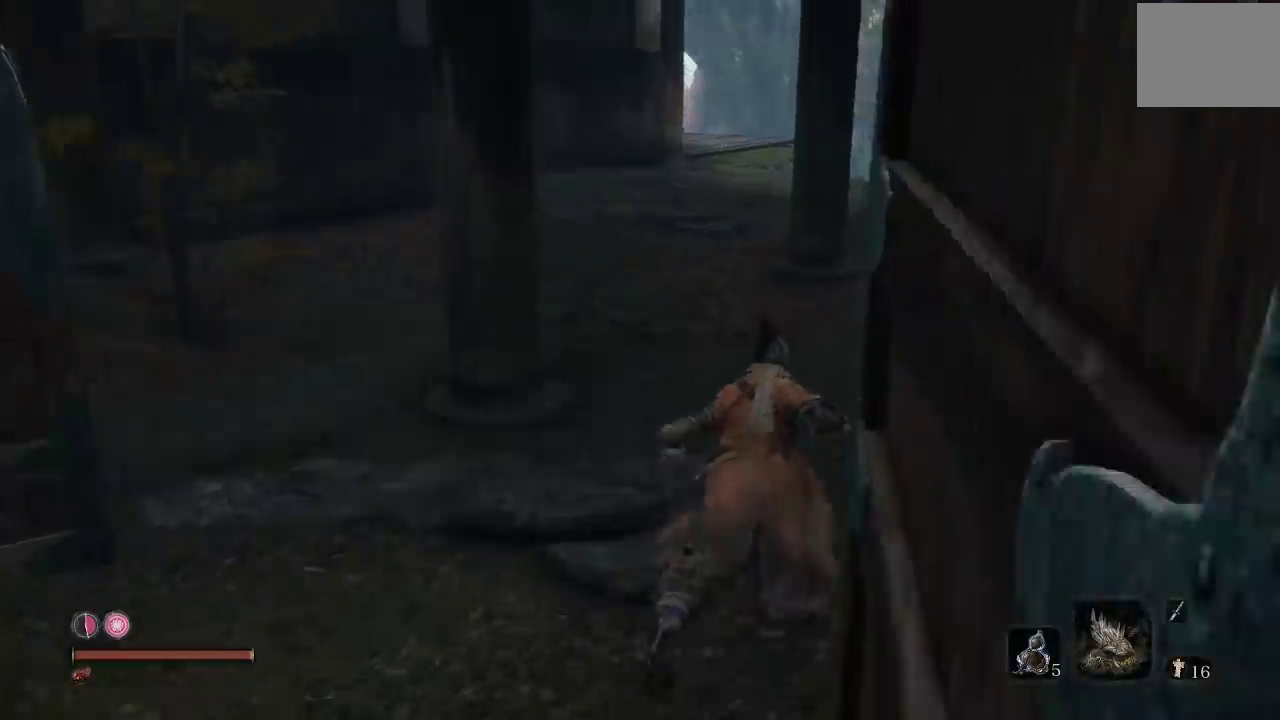
{"buttons": [], "left_stick": "up", "right_stick": "right", "events": [[17, "right_stick", "up-right"], [250, "right_stick", "center"], [383, "right_stick", "right"]]}
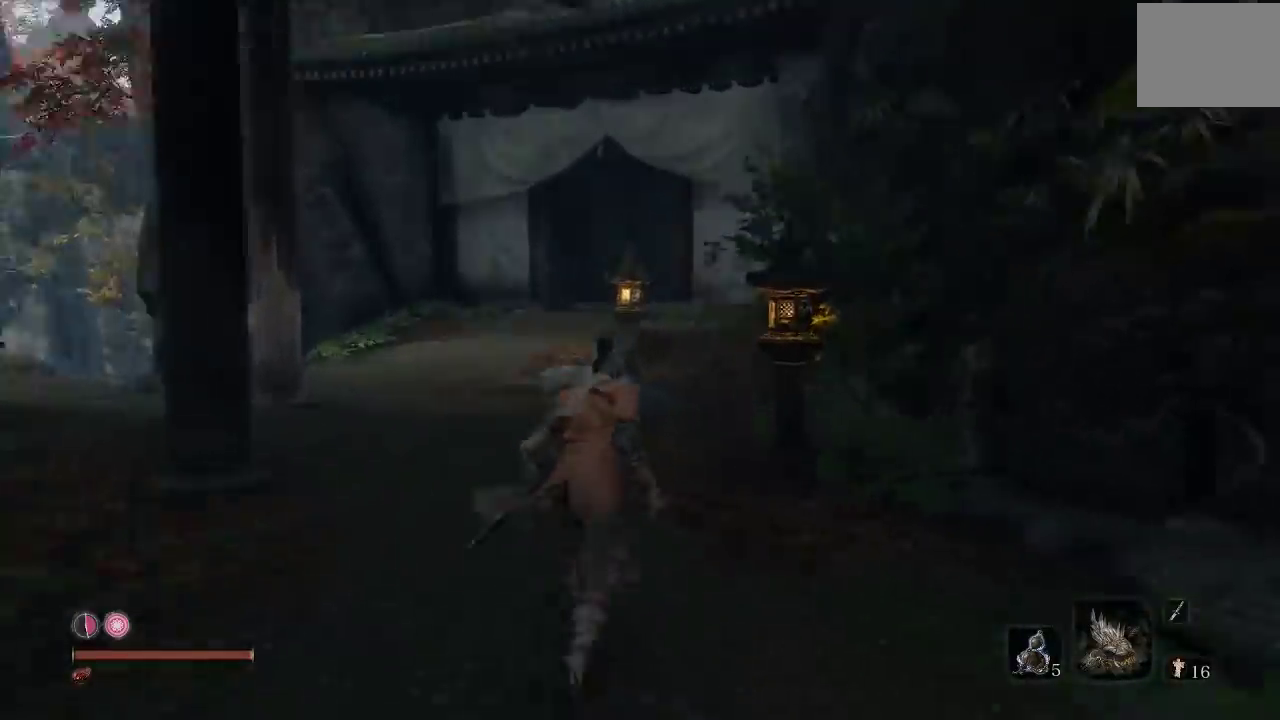
{"buttons": [], "left_stick": "up", "right_stick": "right", "events": [[83, "right_stick", "center"], [500, "right_stick", "right"]]}
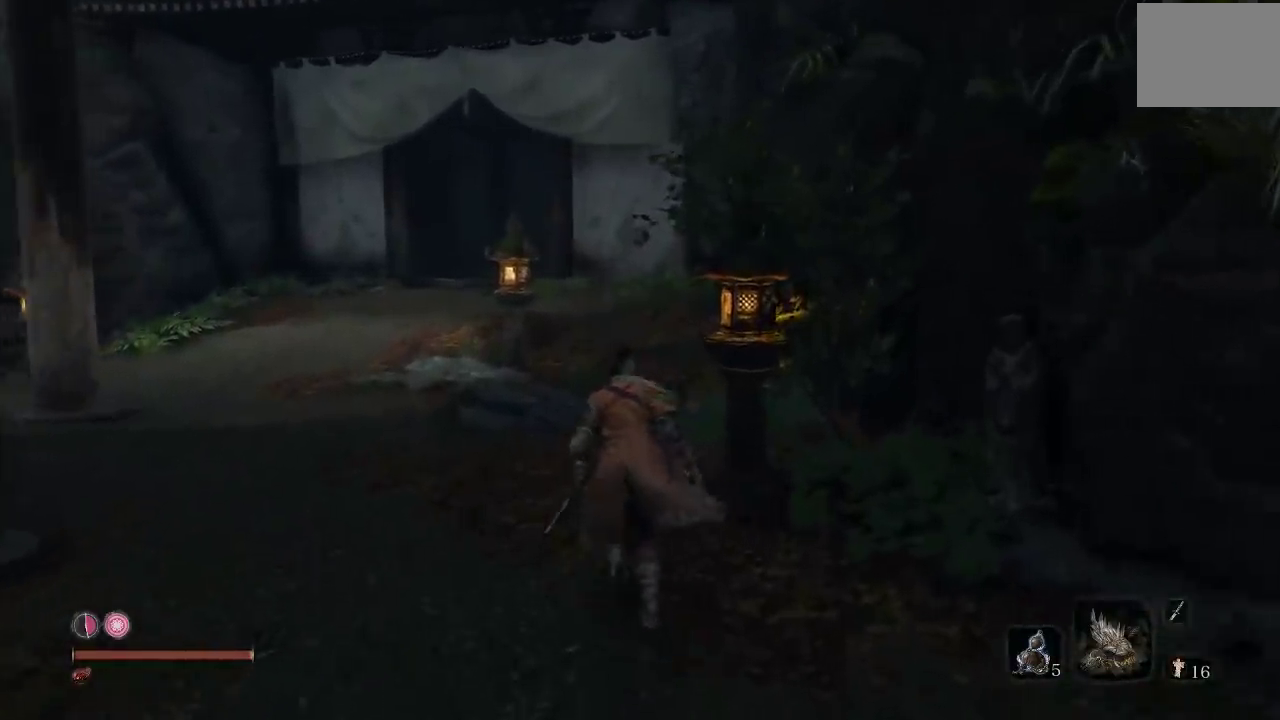
{"buttons": ["B"], "left_stick": "up", "right_stick": "center", "events": [[50, "right_stick", "center"], [150, "B", "down"]]}
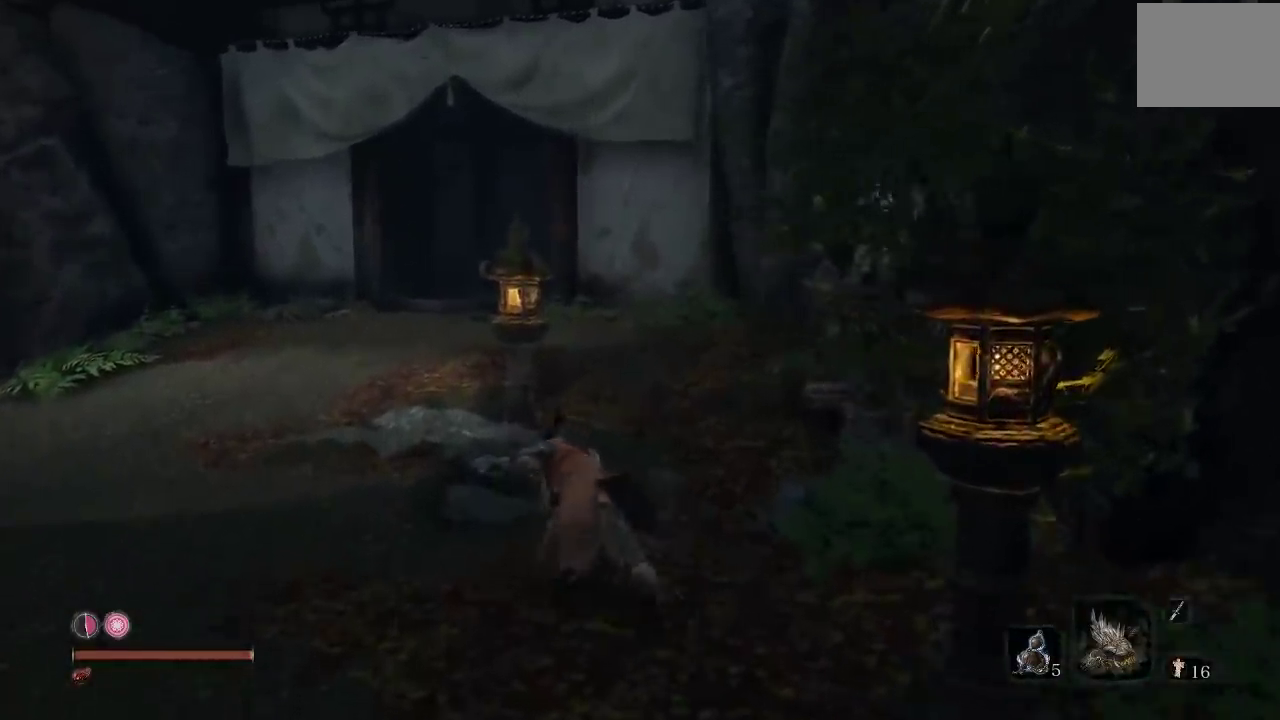
{"buttons": [], "left_stick": "up", "right_stick": "center", "events": [[233, "B", "up"]]}
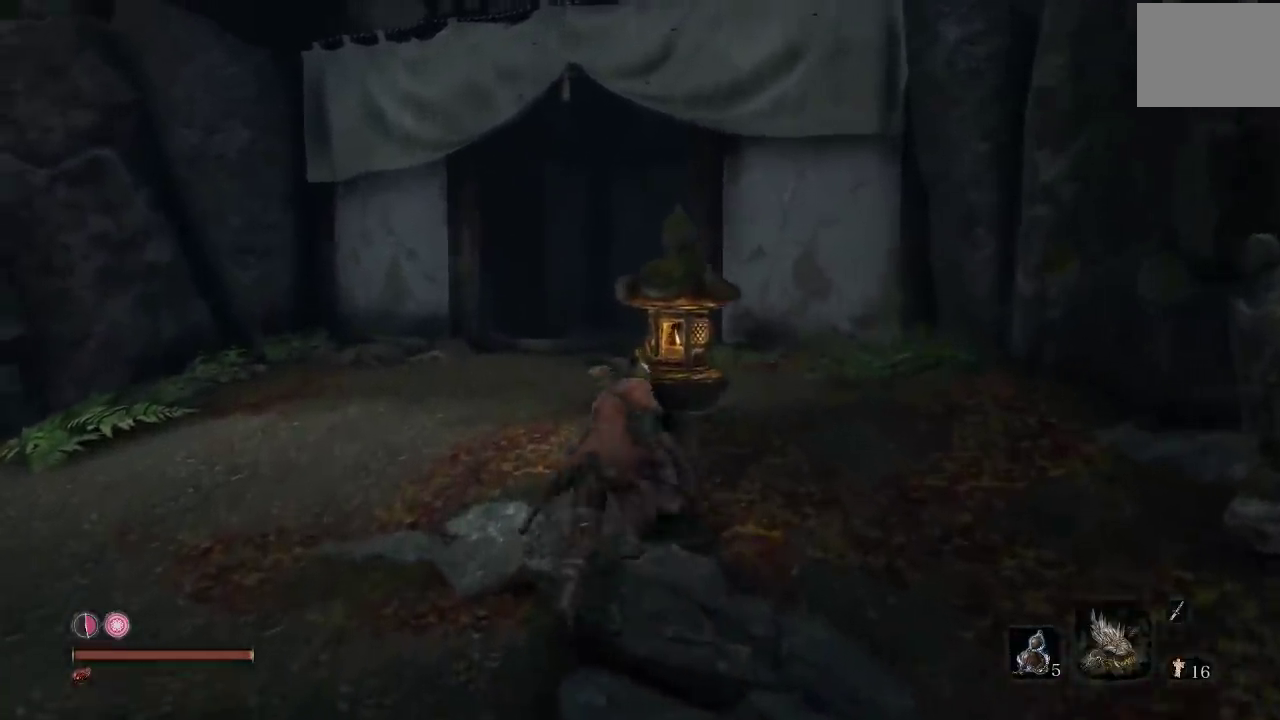
{"buttons": [], "left_stick": "up", "right_stick": "up-right", "events": [[50, "right_stick", "right"], [250, "right_stick", "center"], [400, "right_stick", "up-right"]]}
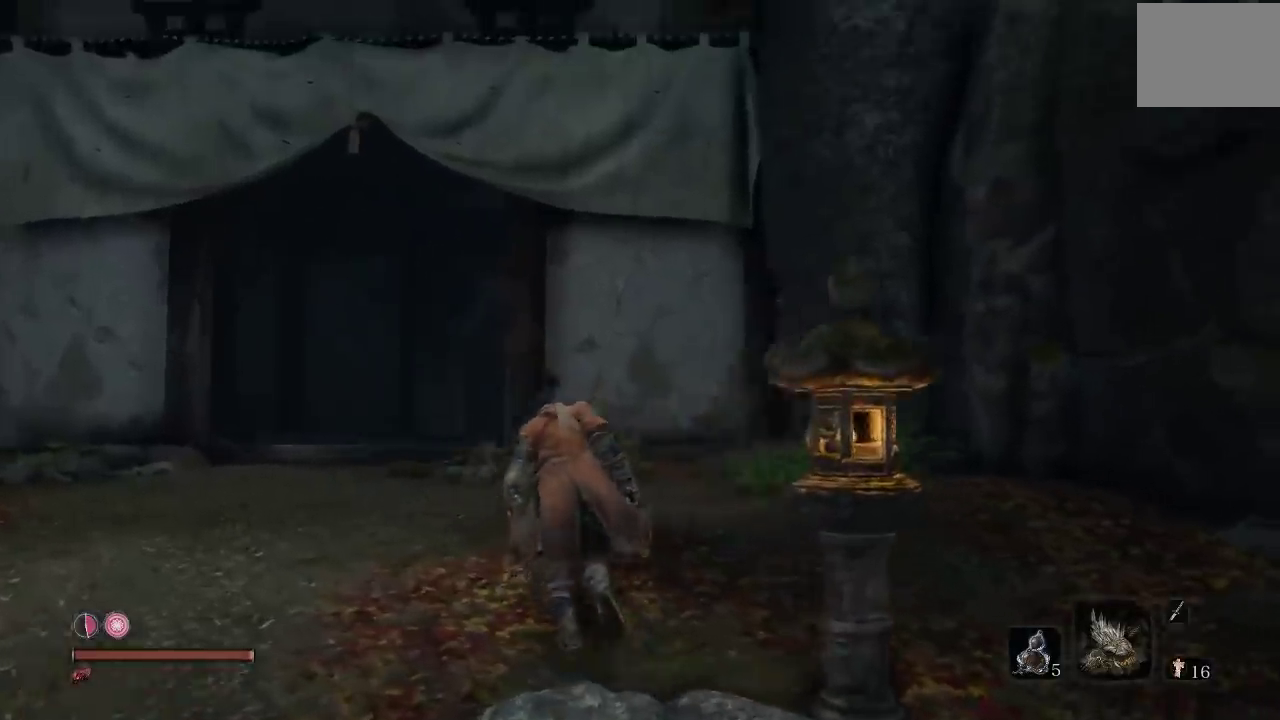
{"buttons": [], "left_stick": "left", "right_stick": "up", "events": [[50, "right_stick", "up"], [83, "left_stick", "up-left"], [167, "left_stick", "center"], [217, "right_stick", "center"], [283, "right_stick", "up"], [300, "left_stick", "up"], [483, "left_stick", "left"]]}
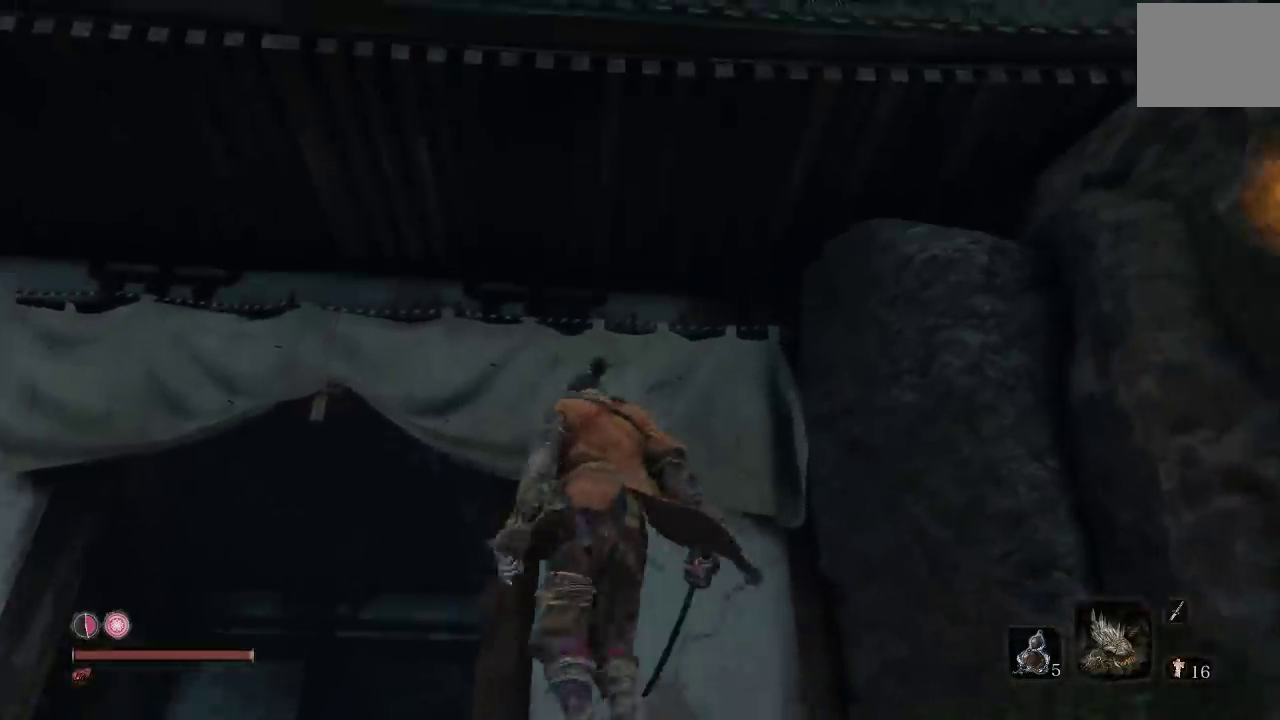
{"buttons": [], "left_stick": "down", "right_stick": "center", "events": [[67, "right_stick", "center"], [167, "left_stick", "up-left"], [250, "right_stick", "up"], [400, "left_stick", "down"], [450, "right_stick", "center"]]}
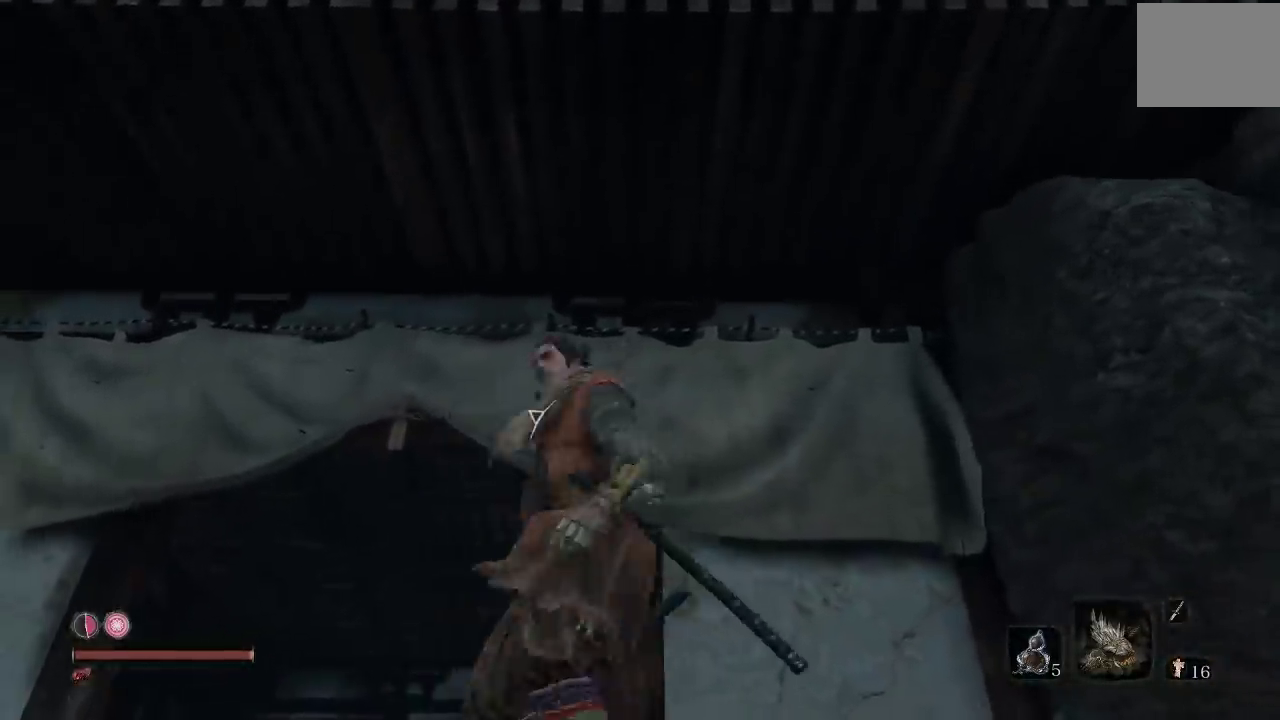
{"buttons": [], "left_stick": "right", "right_stick": "up-right", "events": [[33, "right_stick", "right"], [50, "left_stick", "down-right"], [417, "right_stick", "up-right"], [467, "left_stick", "right"]]}
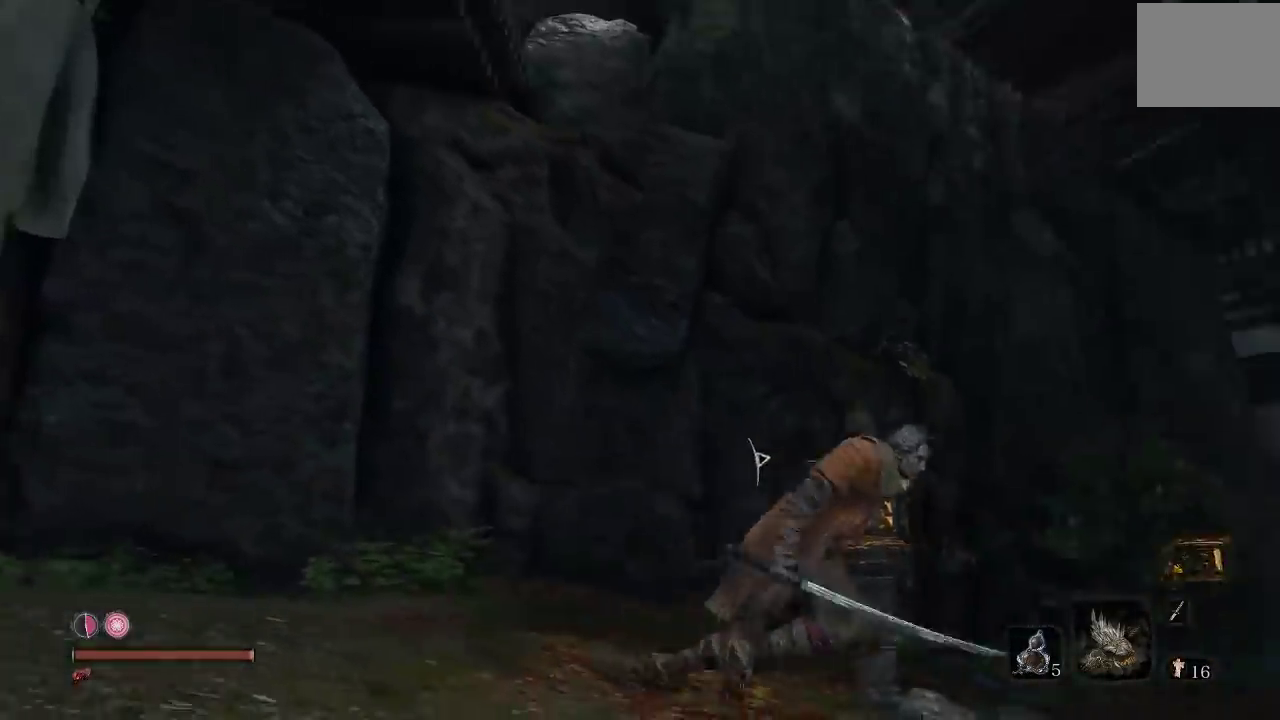
{"buttons": [], "left_stick": "down-left", "right_stick": "center", "events": [[33, "right_stick", "center"], [133, "right_stick", "right"], [167, "left_stick", "down"], [283, "right_stick", "up-right"], [300, "left_stick", "down-left"], [417, "right_stick", "center"]]}
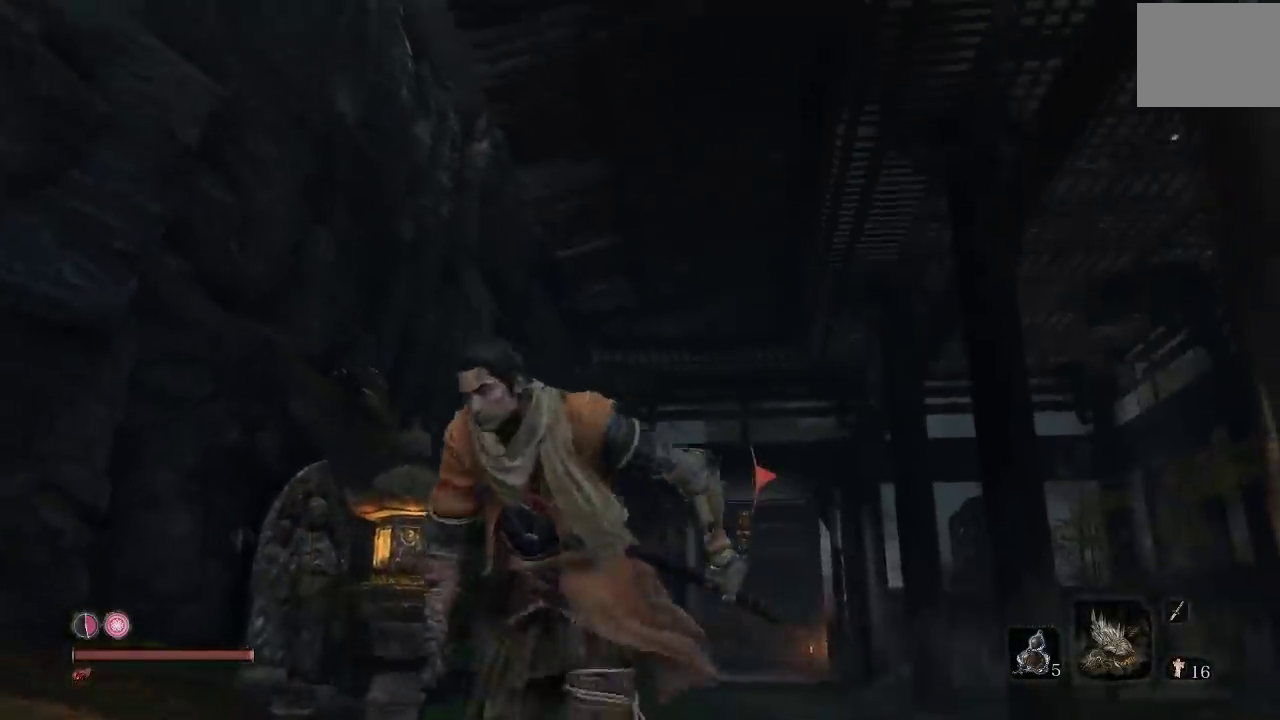
{"buttons": [], "left_stick": "down-left", "right_stick": "right", "events": [[50, "right_stick", "up"], [150, "right_stick", "up-right"], [317, "left_stick", "center"], [317, "right_stick", "center"], [433, "left_stick", "down"], [483, "left_stick", "down-left"], [483, "right_stick", "right"]]}
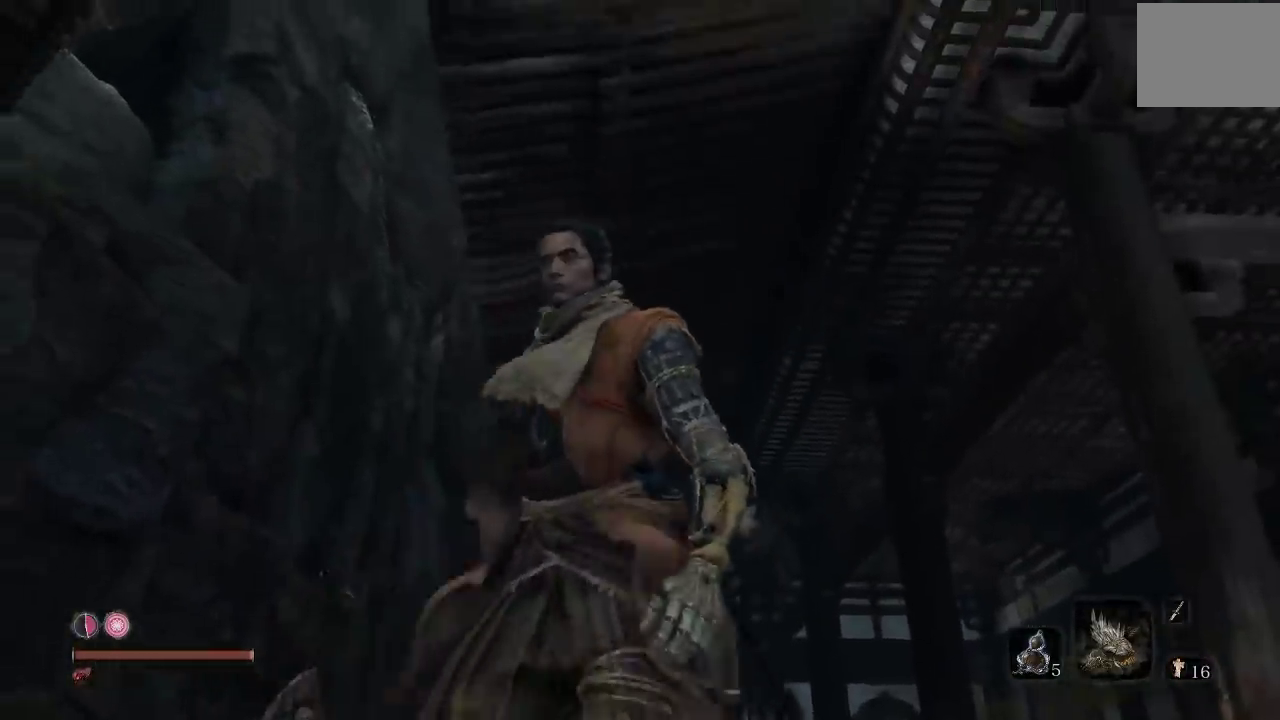
{"buttons": [], "left_stick": "down", "right_stick": "right", "events": [[100, "left_stick", "down"], [167, "left_stick", "center"], [300, "left_stick", "down"], [317, "right_stick", "center"], [417, "right_stick", "right"]]}
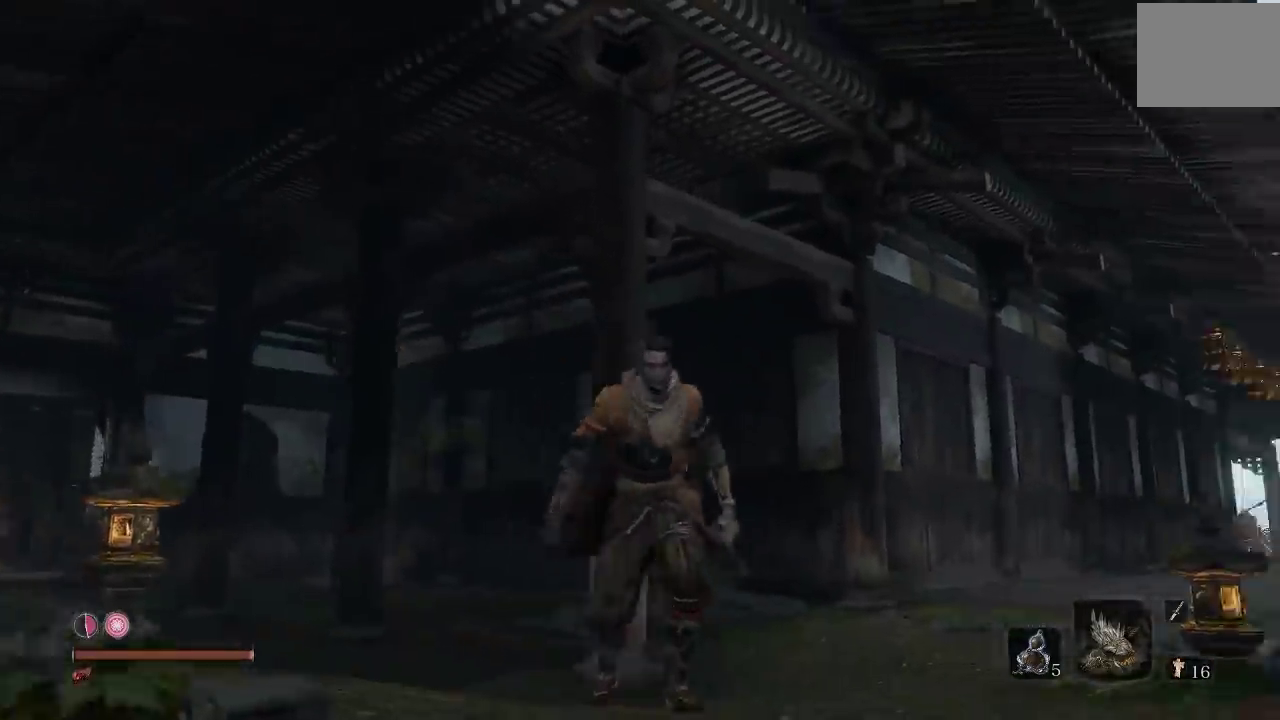
{"buttons": [], "left_stick": "right", "right_stick": "right", "events": [[50, "L2", "down"], [67, "left_stick", "down-right"], [217, "L2", "up"], [233, "right_stick", "center"], [400, "right_stick", "right"], [500, "left_stick", "right"]]}
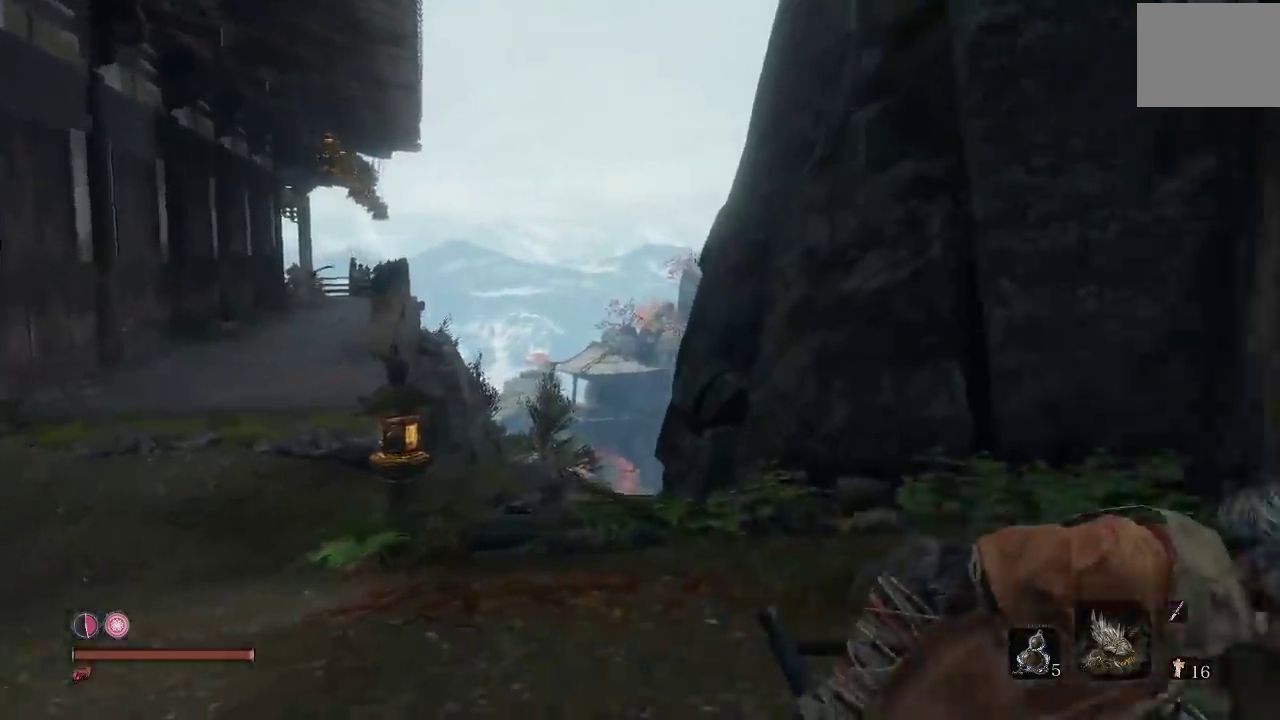
{"buttons": ["B"], "left_stick": "up-right", "right_stick": "center", "events": [[83, "left_stick", "up-right"], [183, "left_stick", "up"], [300, "right_stick", "center"], [417, "B", "down"], [500, "left_stick", "up-right"]]}
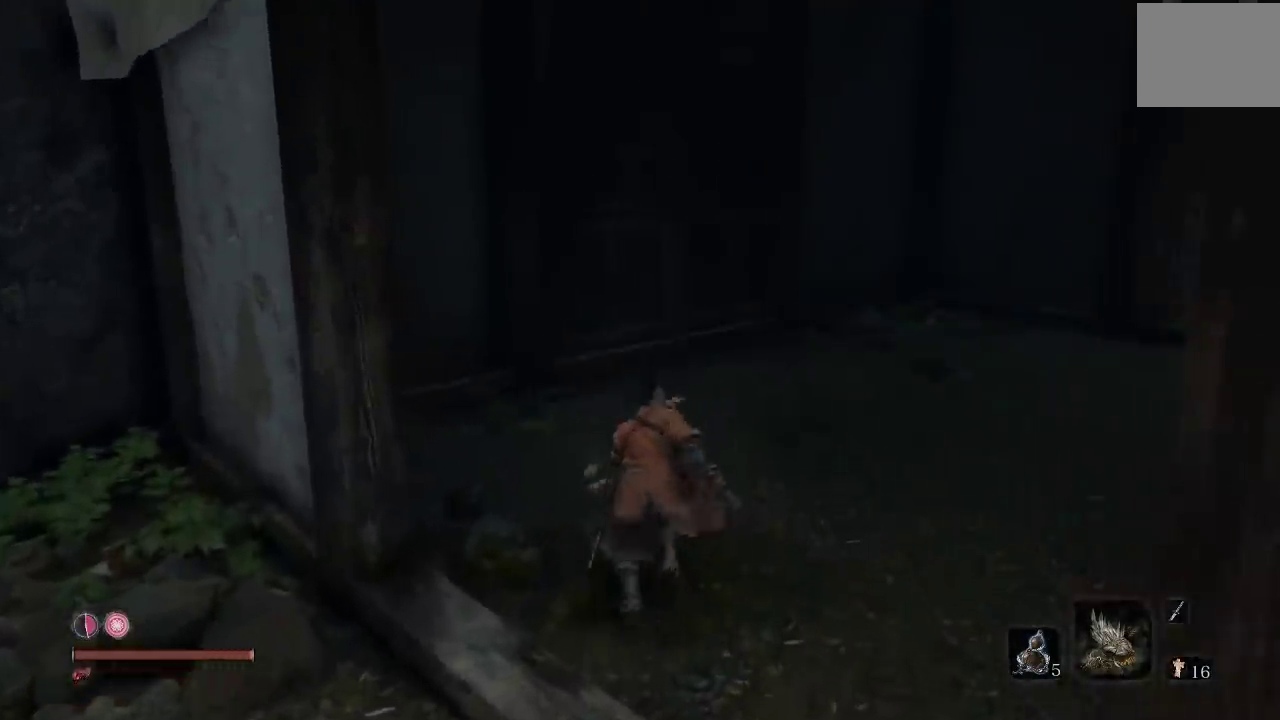
{"buttons": ["B"], "left_stick": "up", "right_stick": "center", "events": [[333, "right_stick", "right"], [400, "left_stick", "up"], [500, "right_stick", "center"]]}
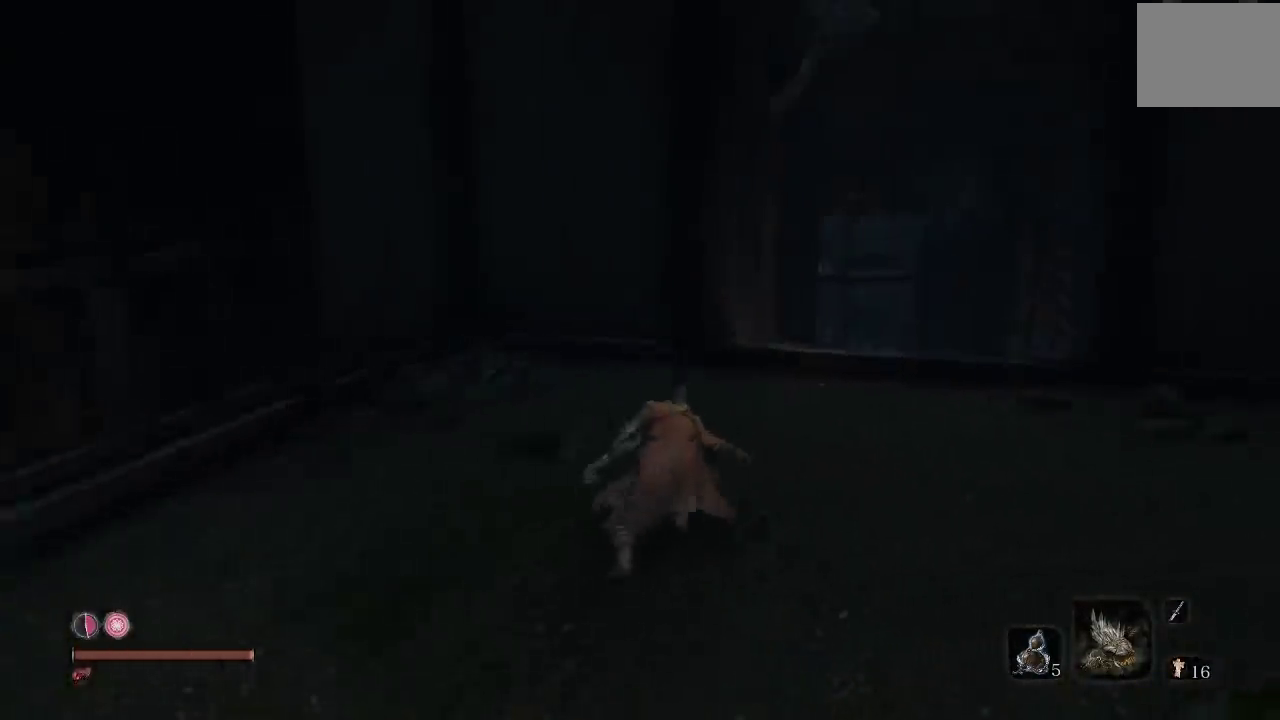
{"buttons": ["B"], "left_stick": "left", "right_stick": "left", "events": [[117, "left_stick", "up-left"], [183, "left_stick", "left"], [250, "right_stick", "left"]]}